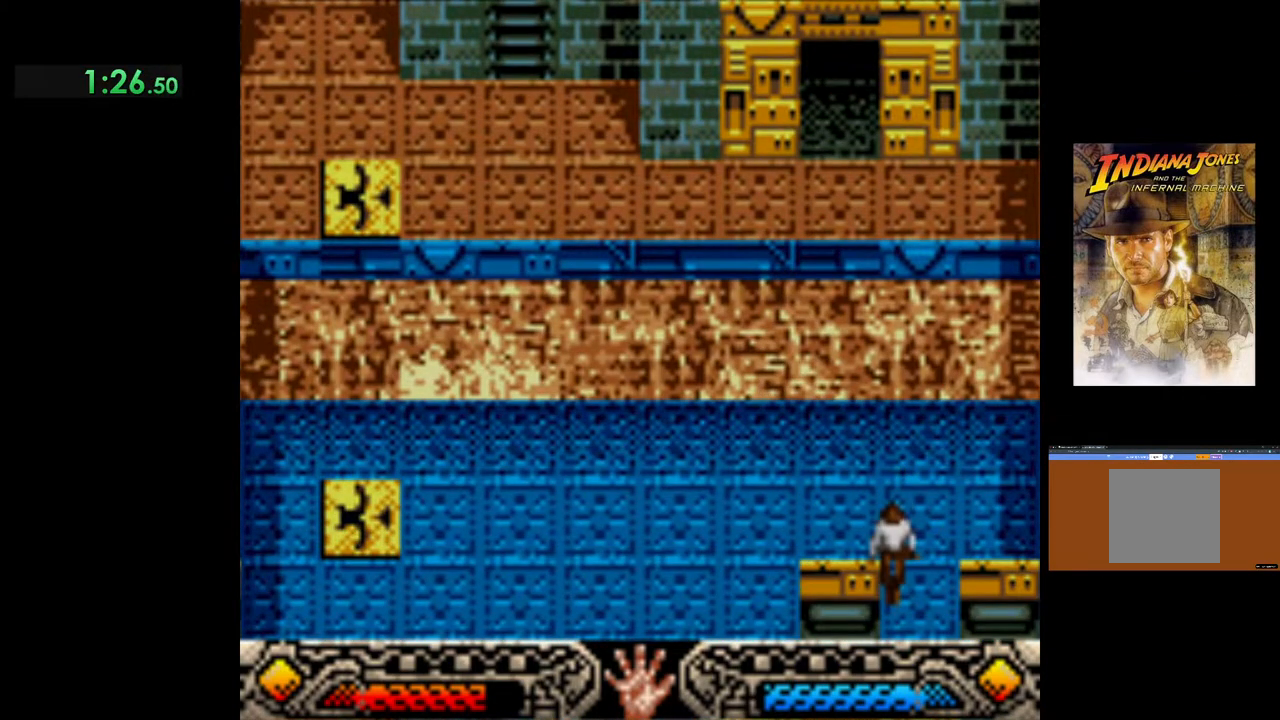
Gameplay with a controller (Xbox layout); each line is a JSON object with the inputs held at the frame after it. "events" lists button and stick changes between this image and that frame as [ms after this image, input, new state], when the widget could be followed in between. Not read: right_stick.
{"buttons": [], "left_stick": "down", "events": []}
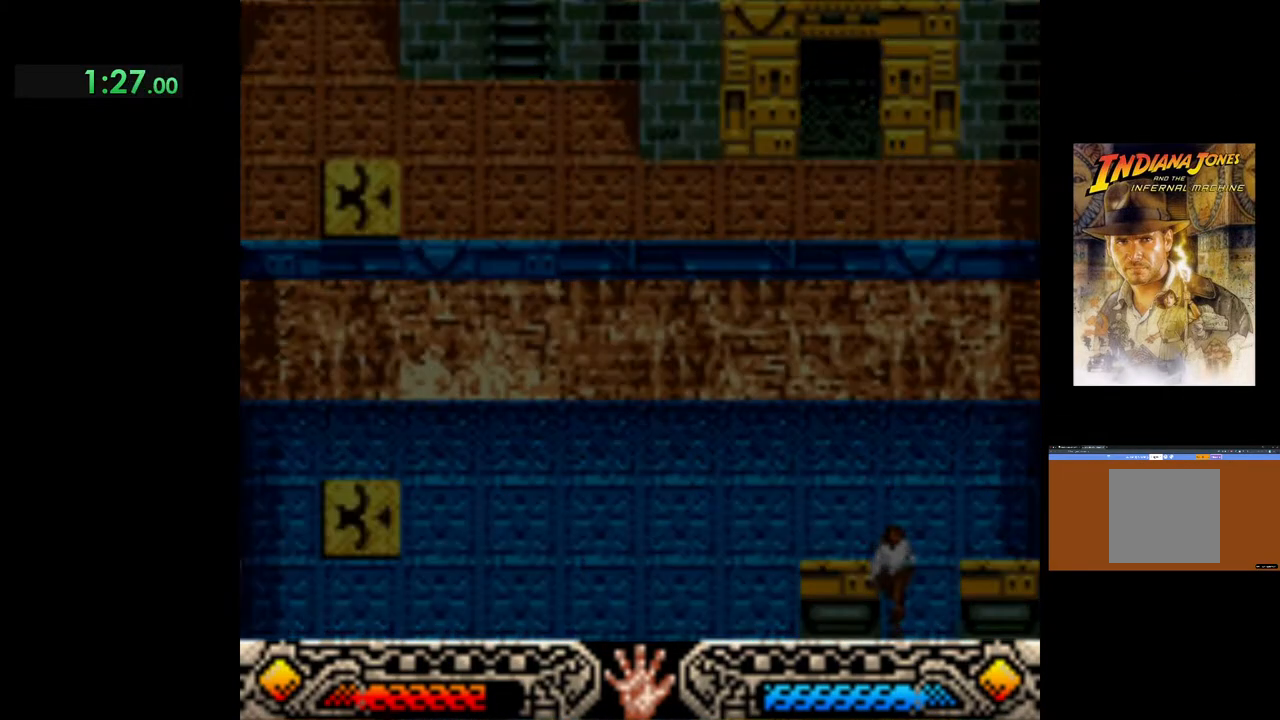
{"buttons": [], "left_stick": "center", "events": [[117, "left_stick", "center"]]}
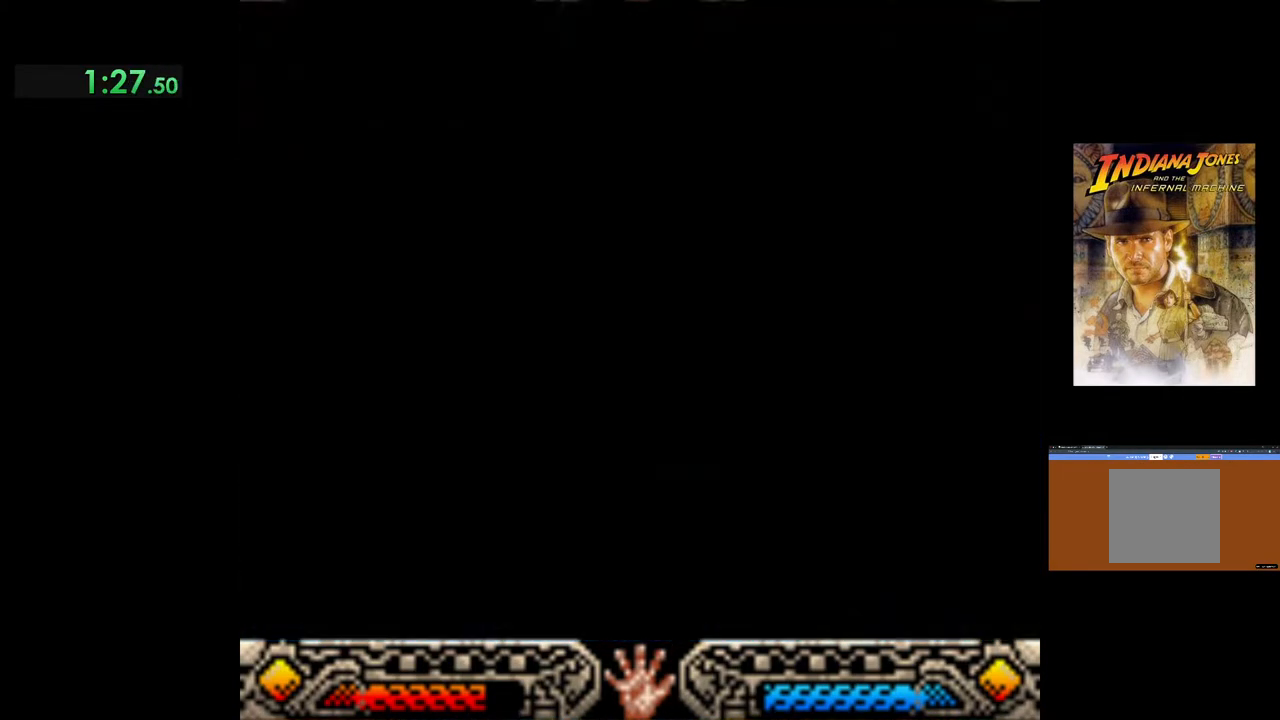
{"buttons": [], "left_stick": "center", "events": []}
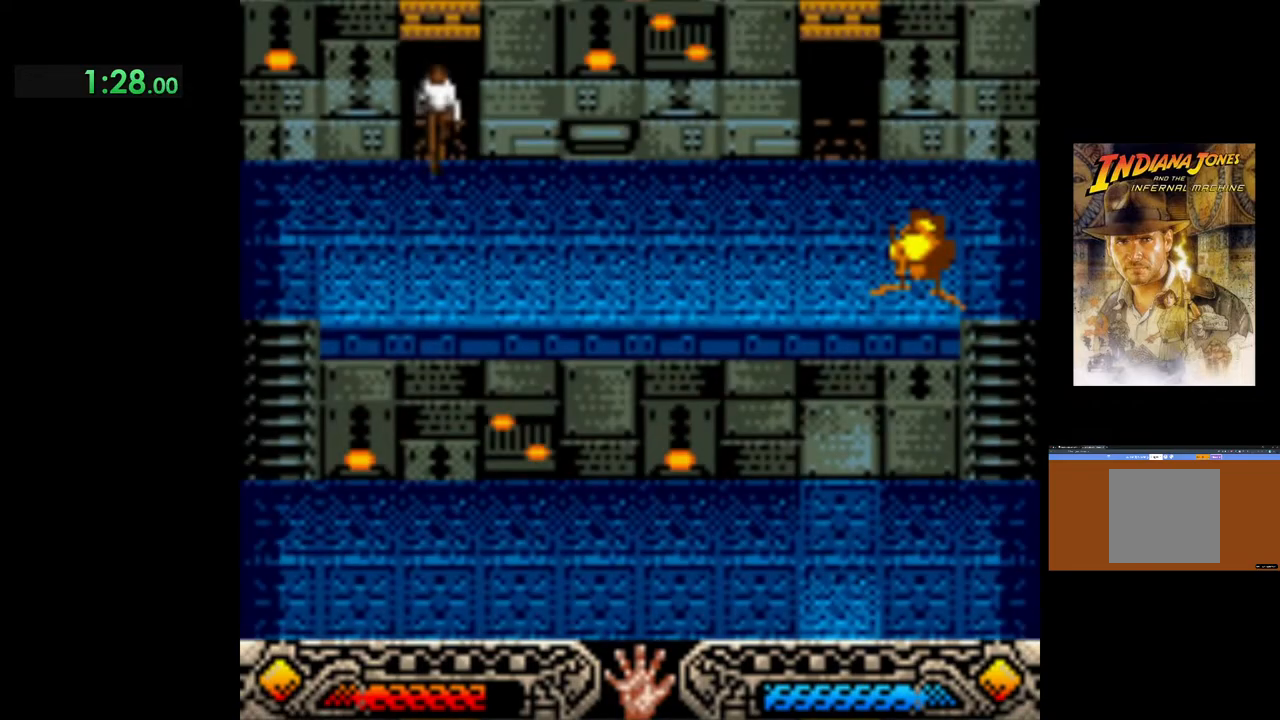
{"buttons": [], "left_stick": "down-right", "events": [[283, "left_stick", "down-right"]]}
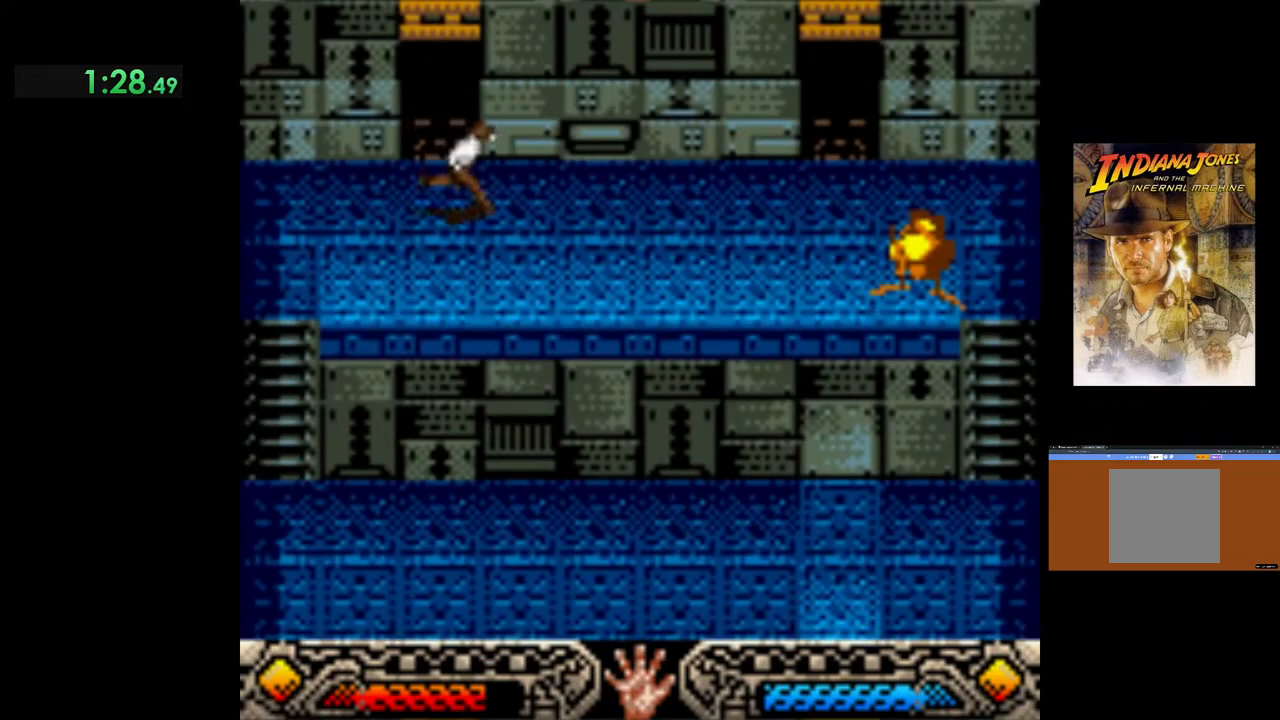
{"buttons": [], "left_stick": "down-right", "events": []}
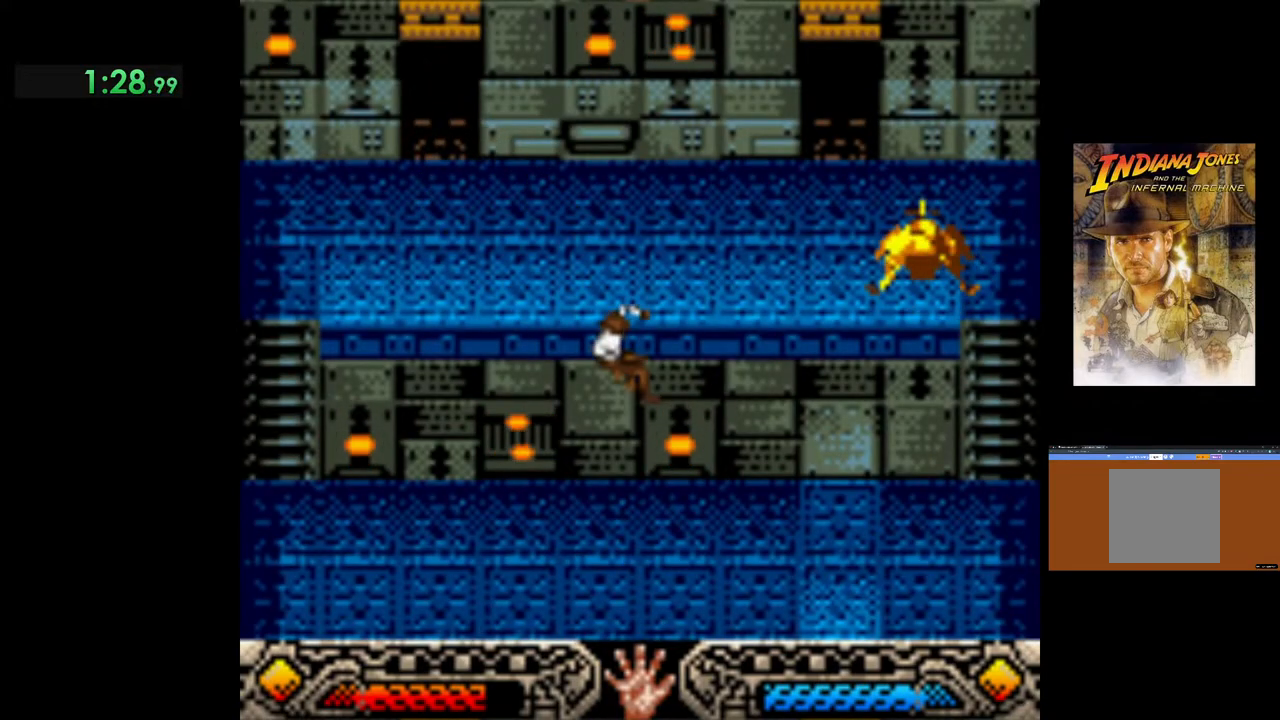
{"buttons": [], "left_stick": "down-right", "events": []}
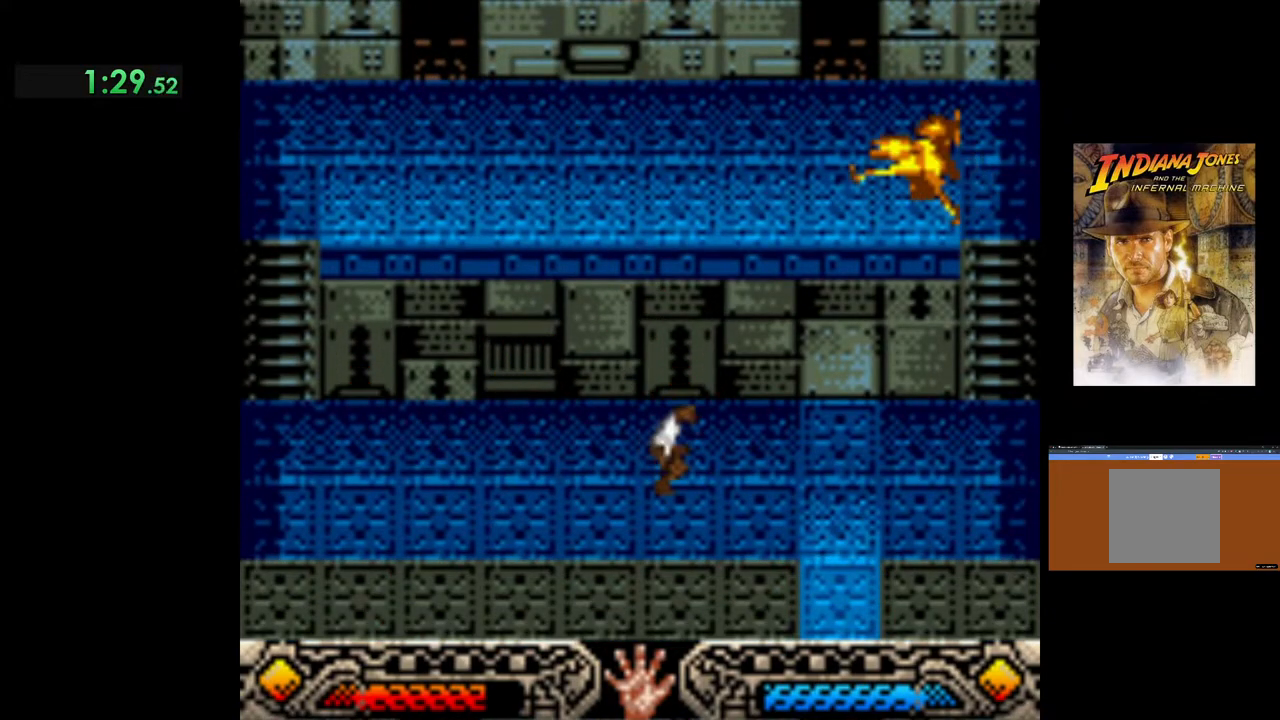
{"buttons": [], "left_stick": "down-right", "events": []}
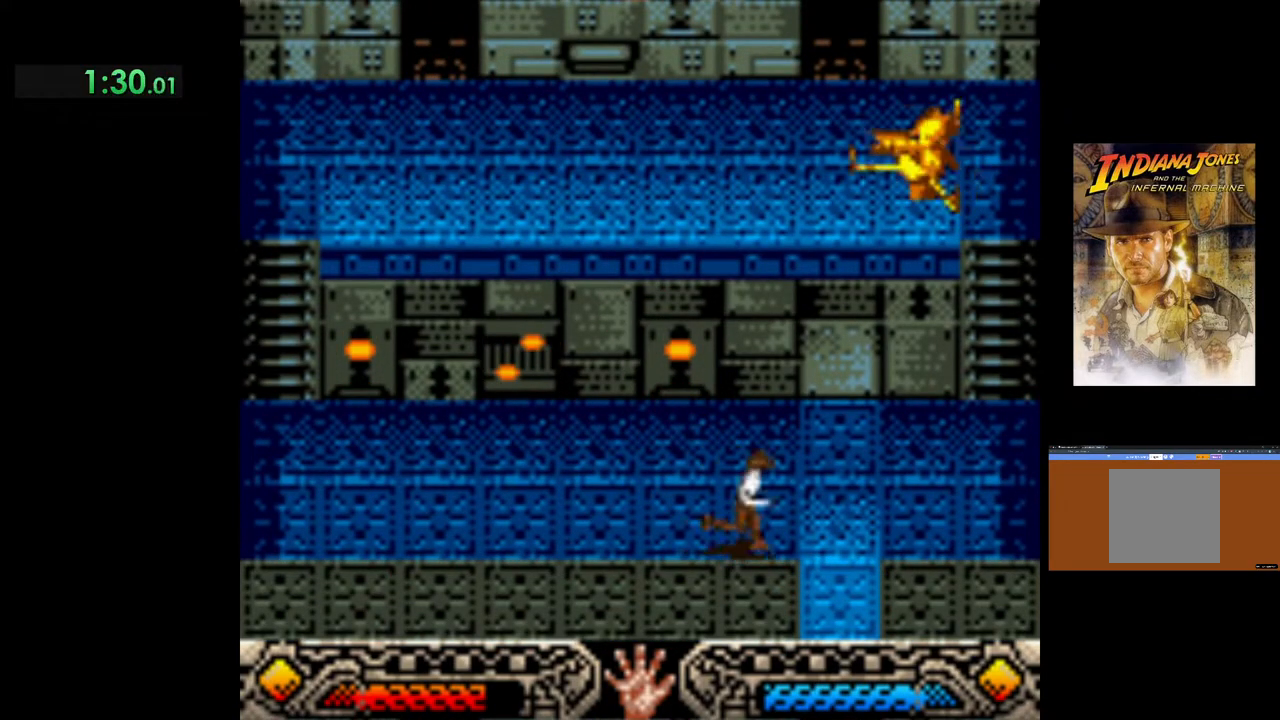
{"buttons": [], "left_stick": "down-right", "events": []}
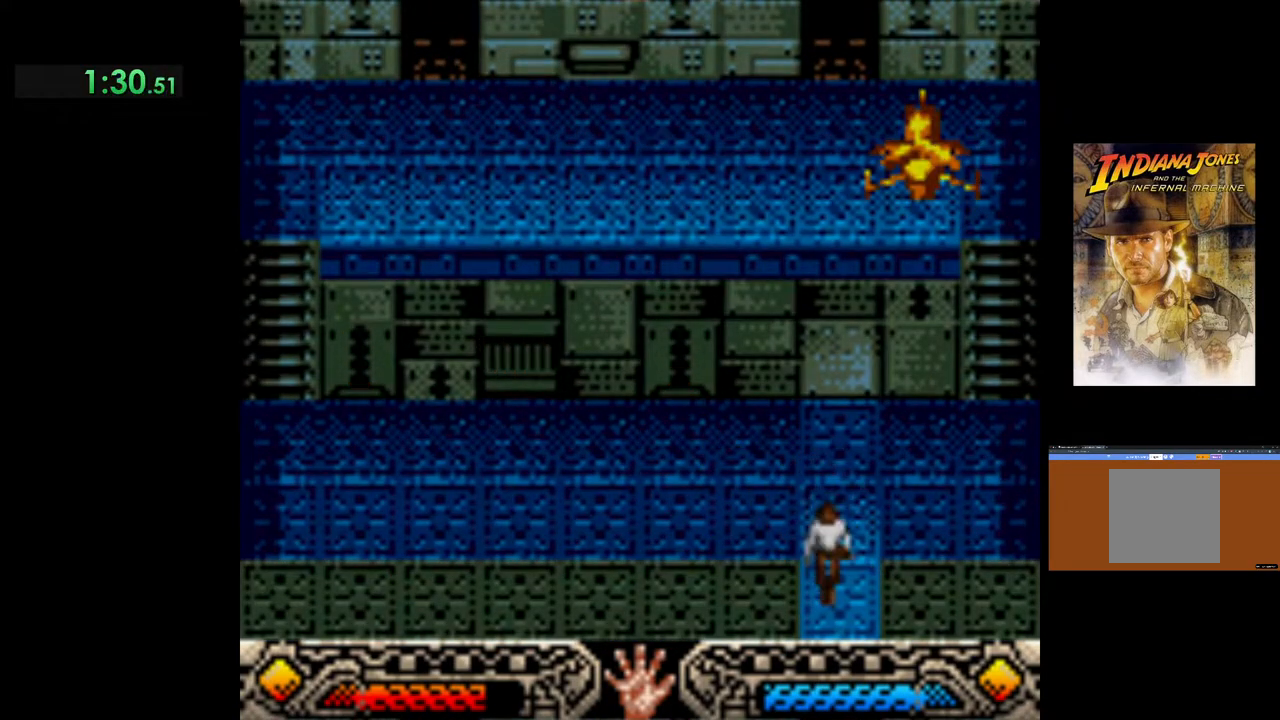
{"buttons": [], "left_stick": "down-left", "events": [[33, "left_stick", "down"], [467, "left_stick", "down-left"]]}
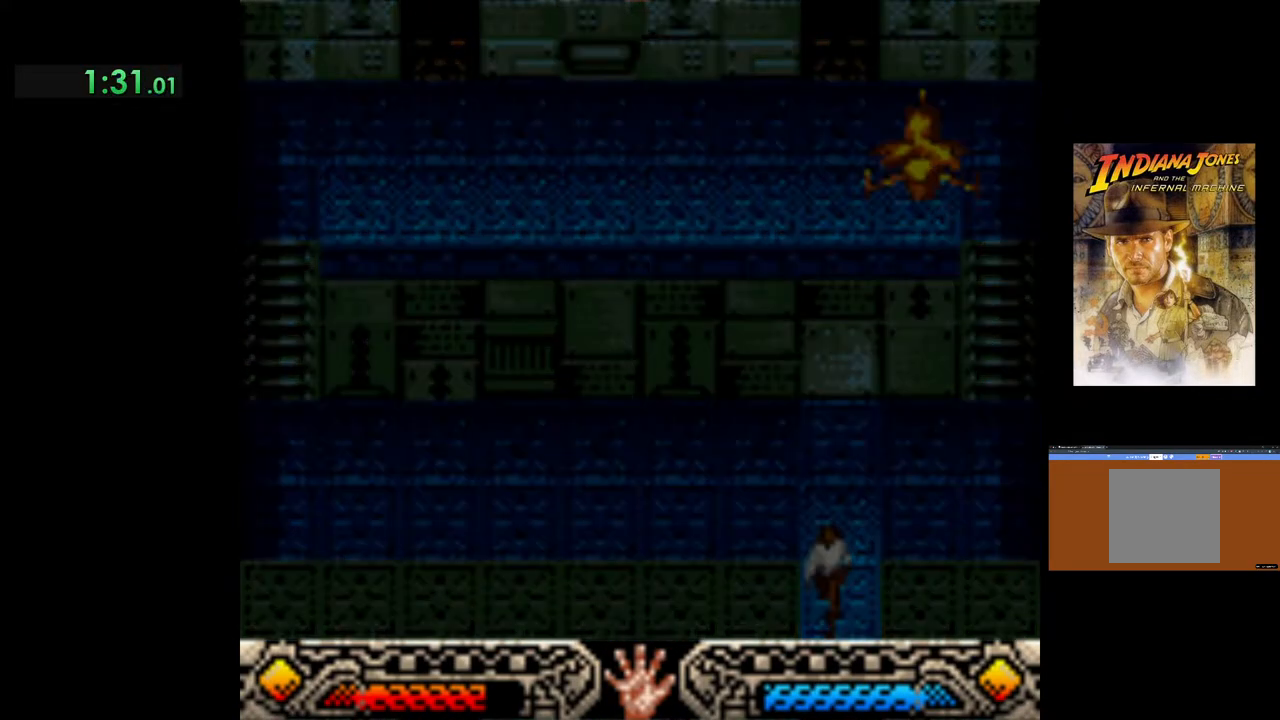
{"buttons": [], "left_stick": "left", "events": [[17, "left_stick", "left"]]}
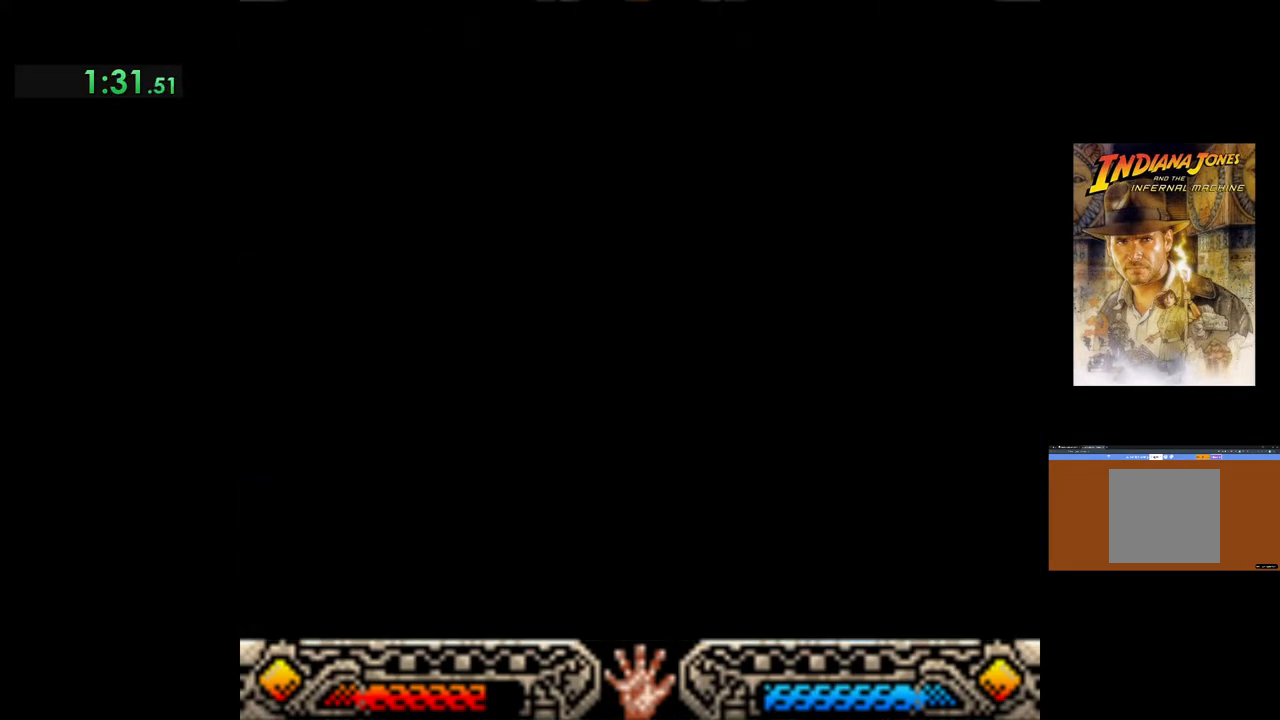
{"buttons": [], "left_stick": "left", "events": []}
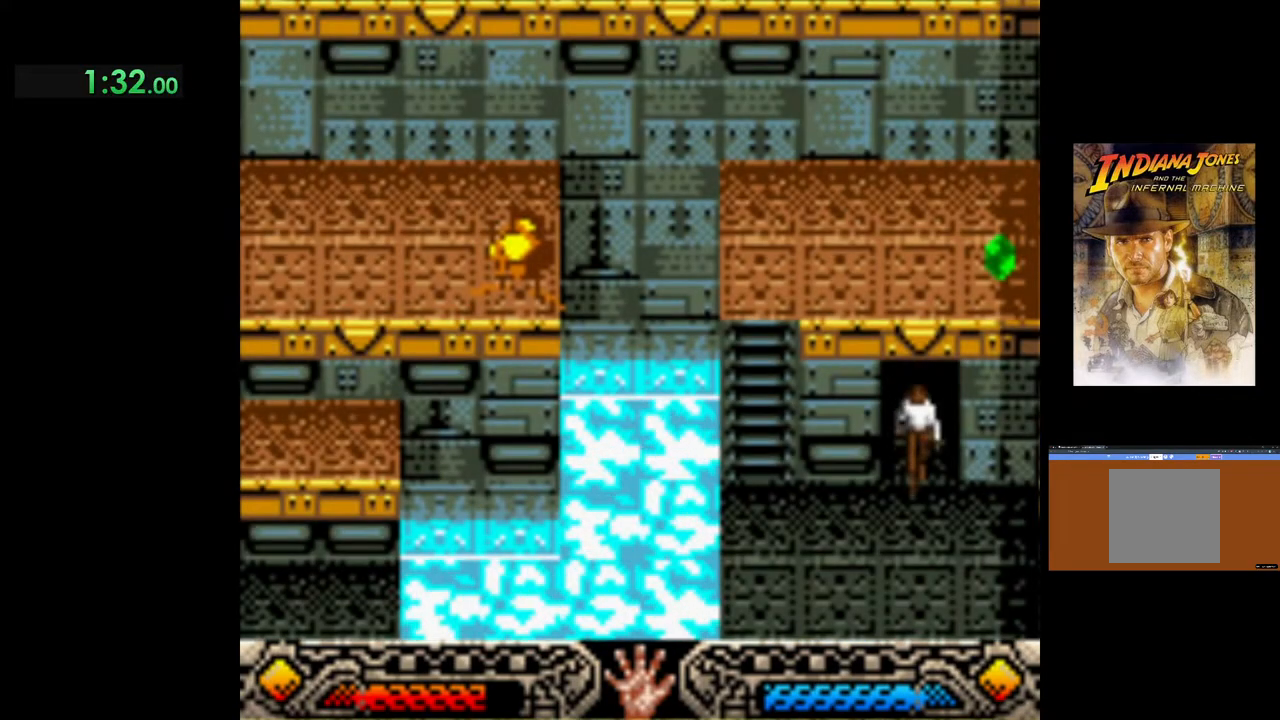
{"buttons": [], "left_stick": "left", "events": []}
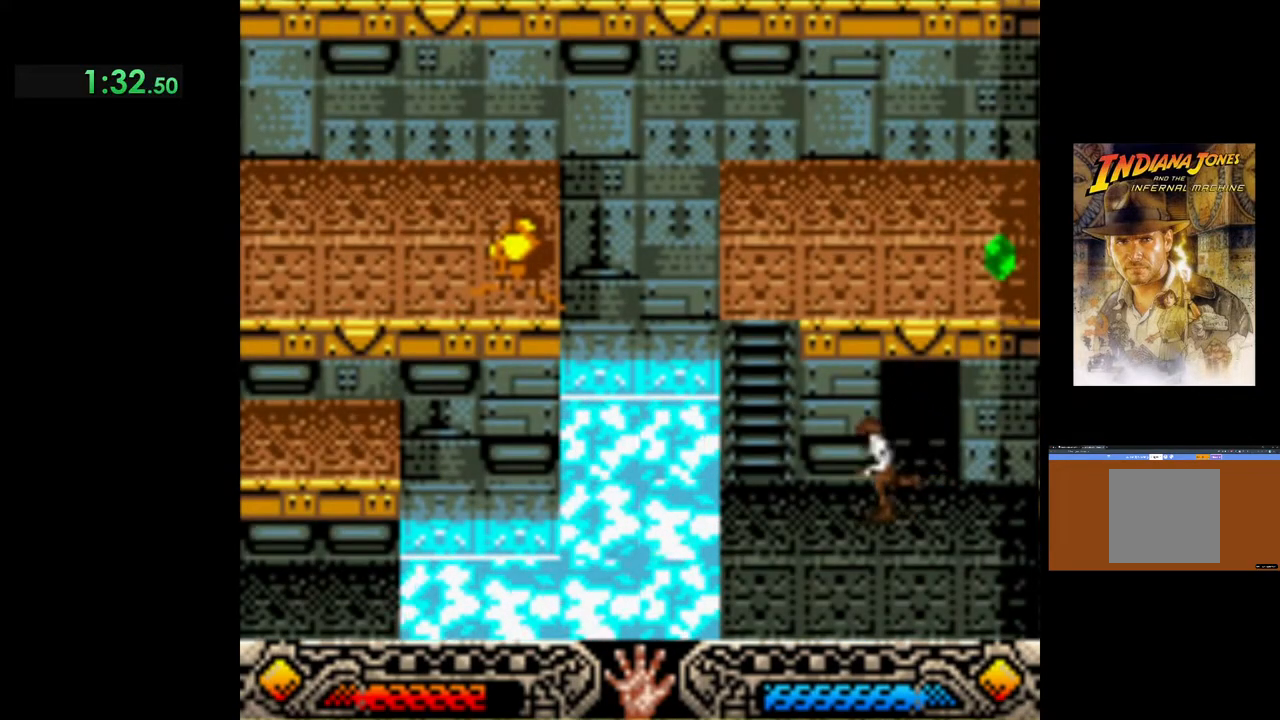
{"buttons": [], "left_stick": "up", "events": [[50, "B", "down"], [117, "left_stick", "up-left"], [317, "B", "up"], [367, "left_stick", "up"]]}
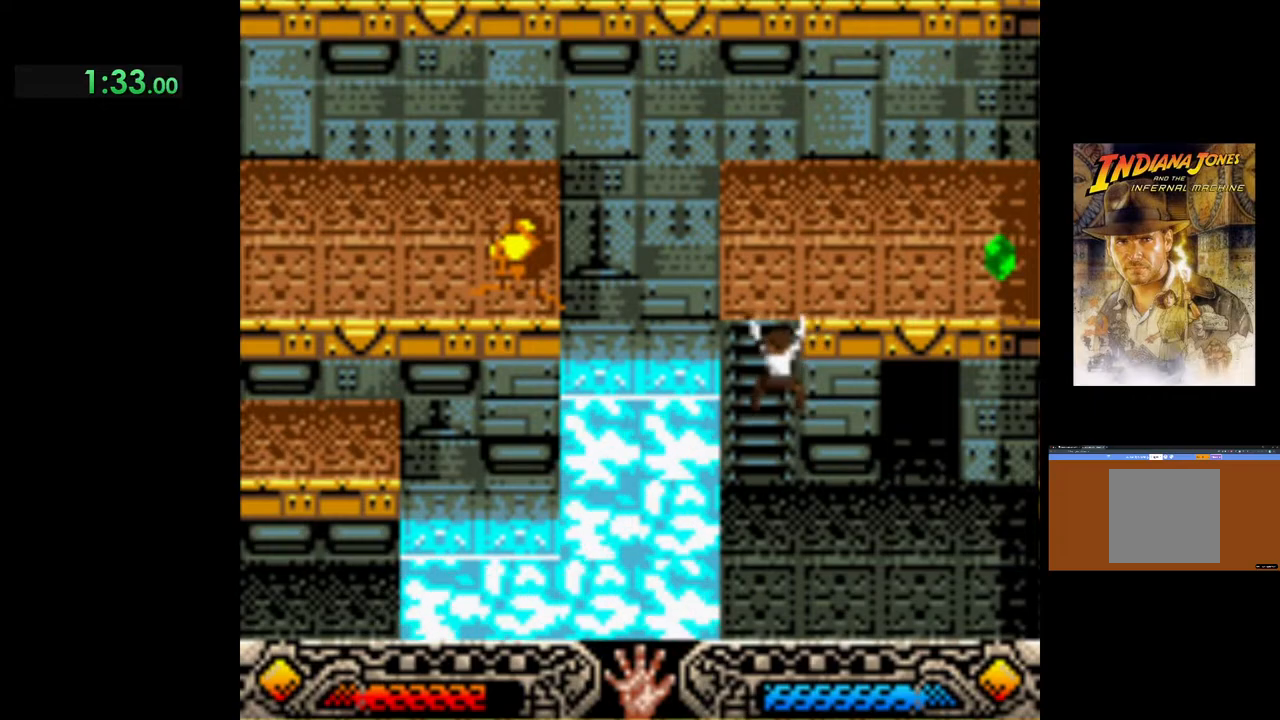
{"buttons": [], "left_stick": "up-right", "events": [[267, "left_stick", "up-right"]]}
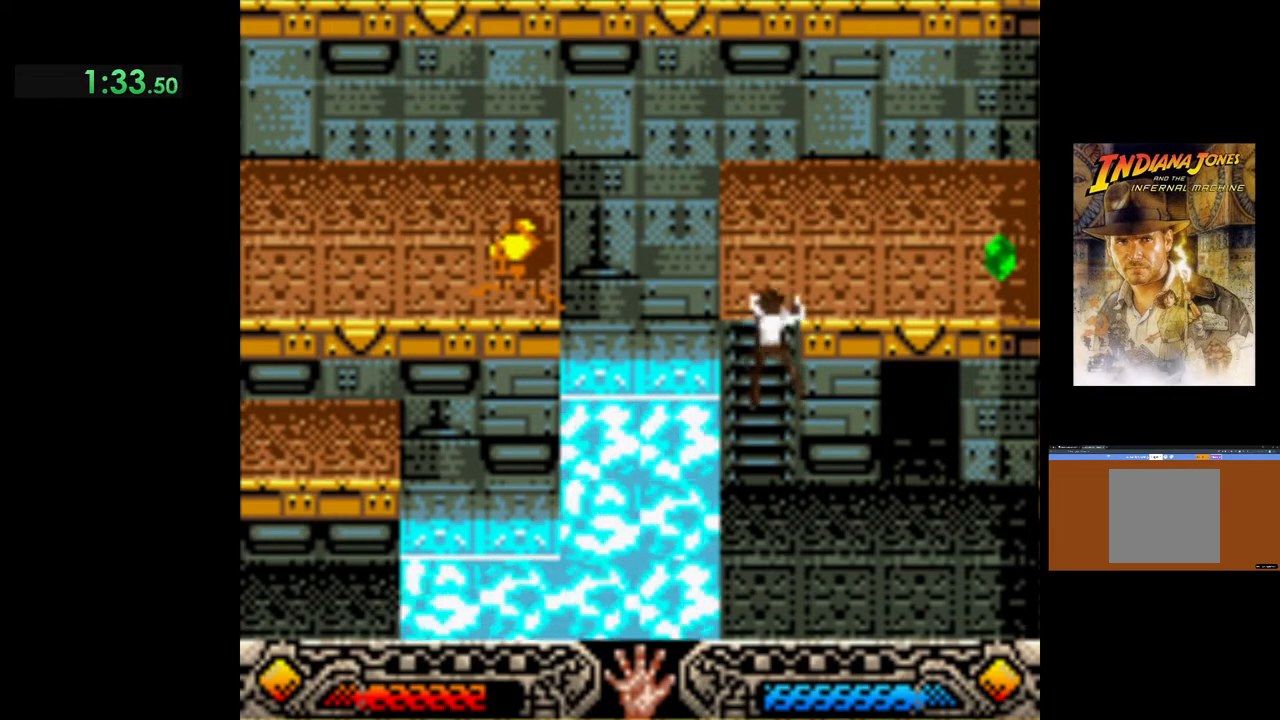
{"buttons": [], "left_stick": "right", "events": [[183, "left_stick", "right"]]}
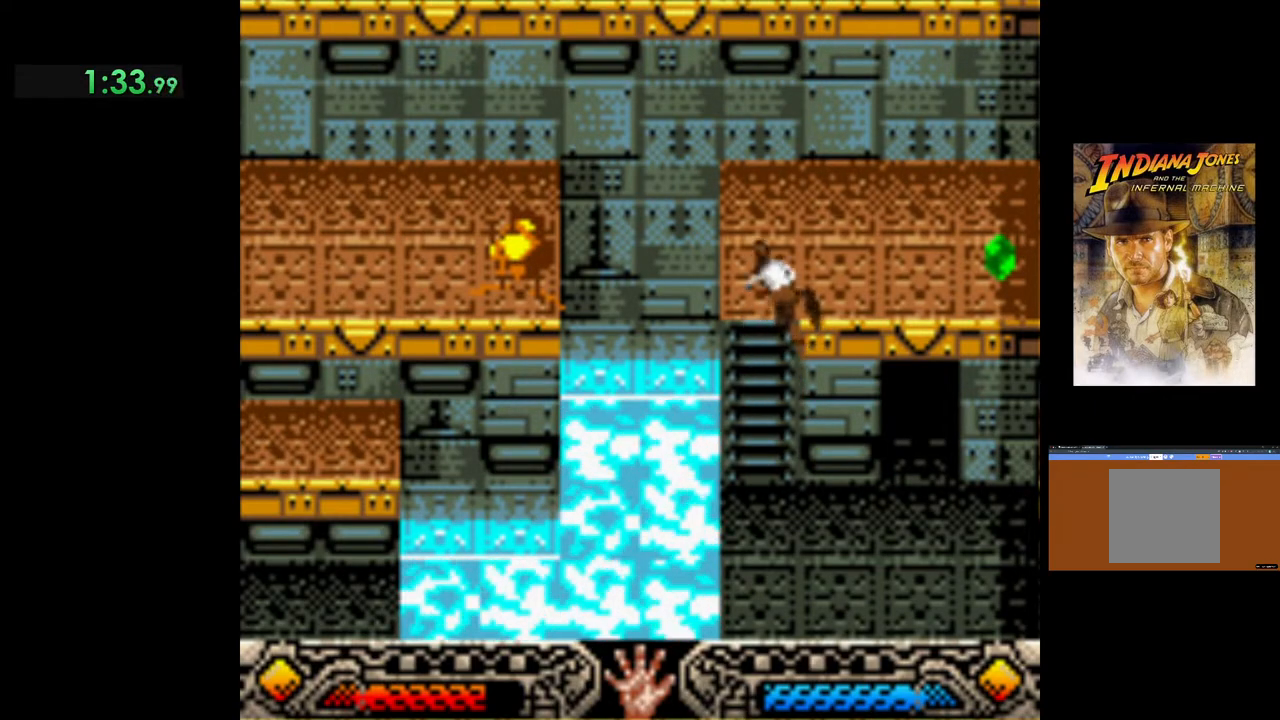
{"buttons": [], "left_stick": "right", "events": []}
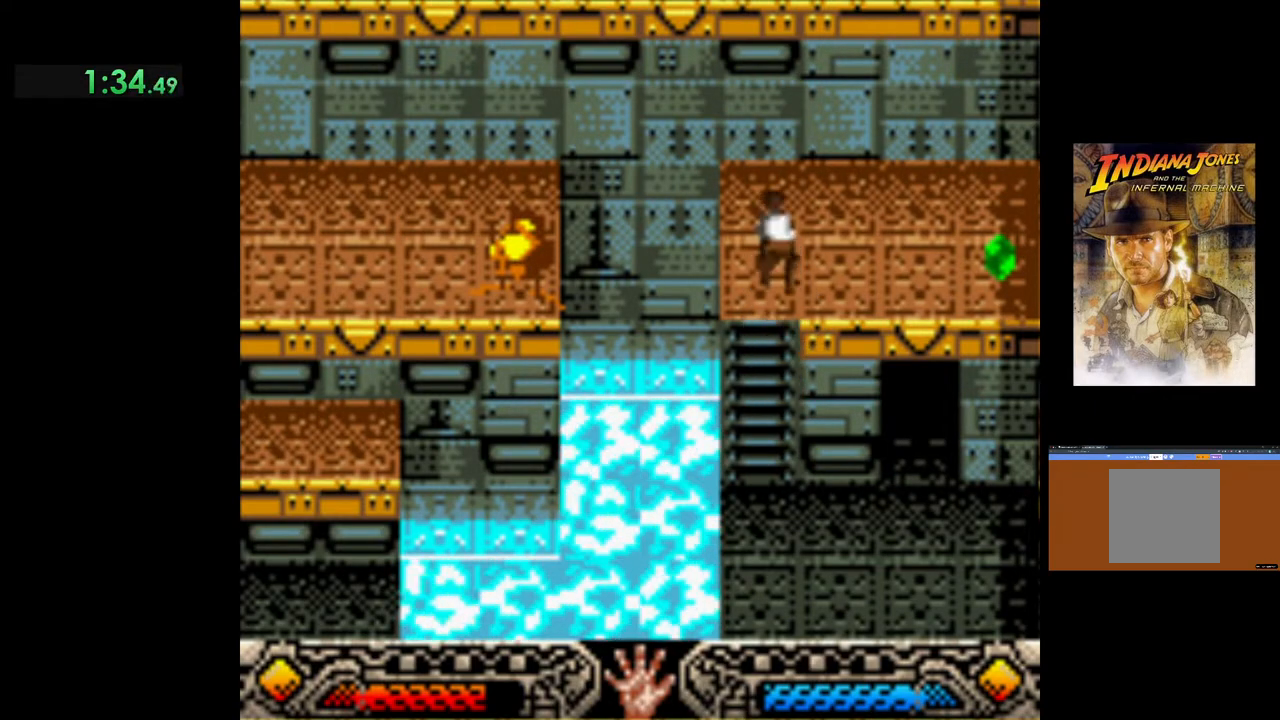
{"buttons": [], "left_stick": "right", "events": []}
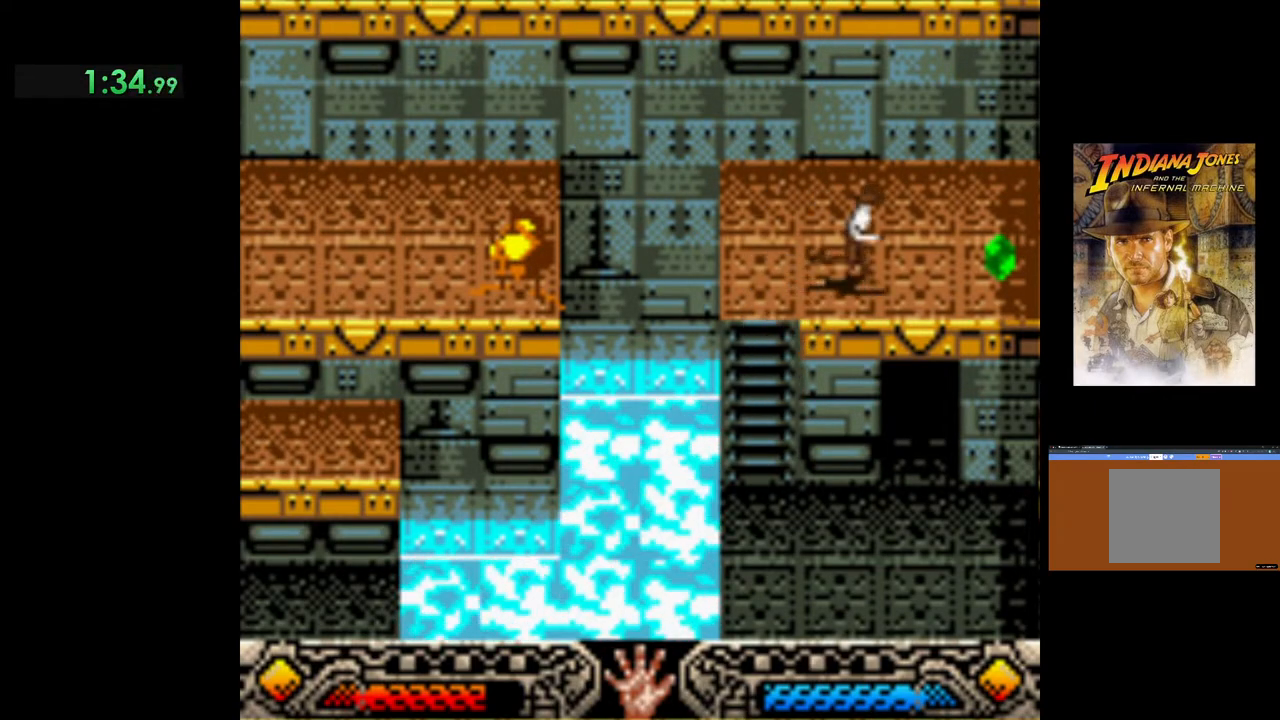
{"buttons": ["A"], "left_stick": "left", "events": [[417, "A", "down"], [433, "left_stick", "left"]]}
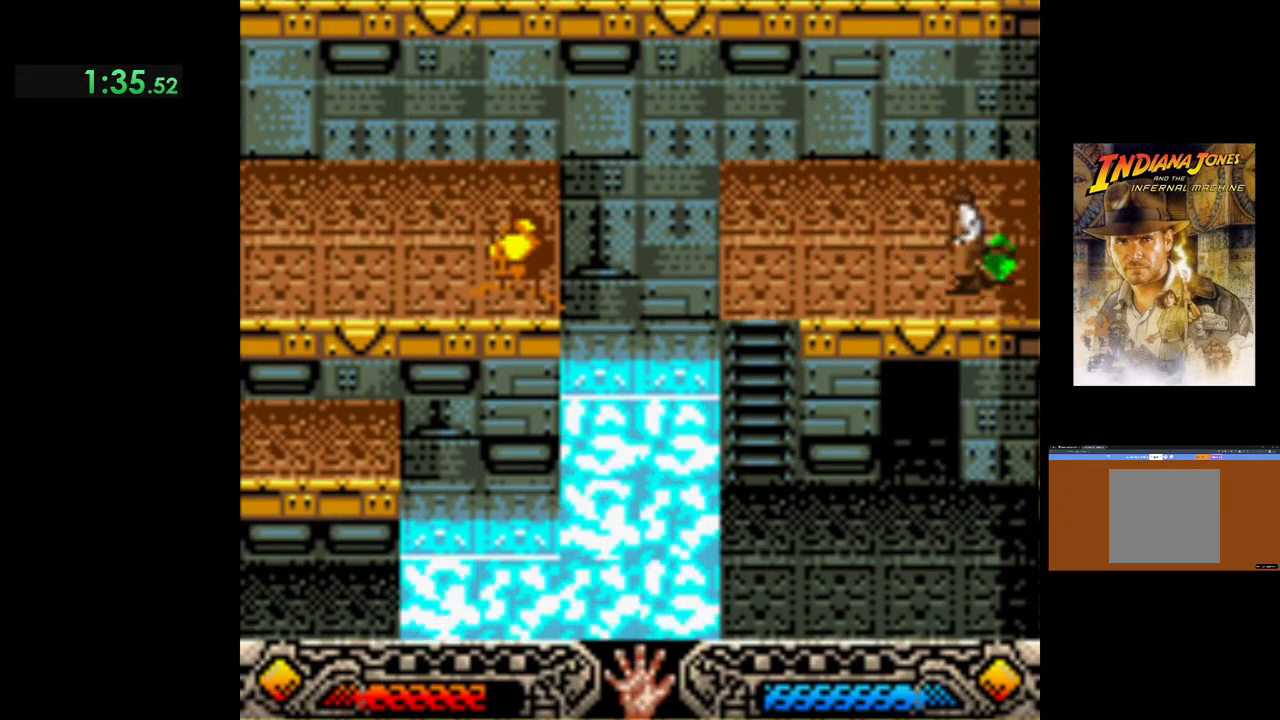
{"buttons": [], "left_stick": "up-left", "events": [[50, "A", "up"], [83, "A", "down"], [217, "A", "up"], [317, "A", "down"], [400, "left_stick", "up-left"], [417, "A", "up"]]}
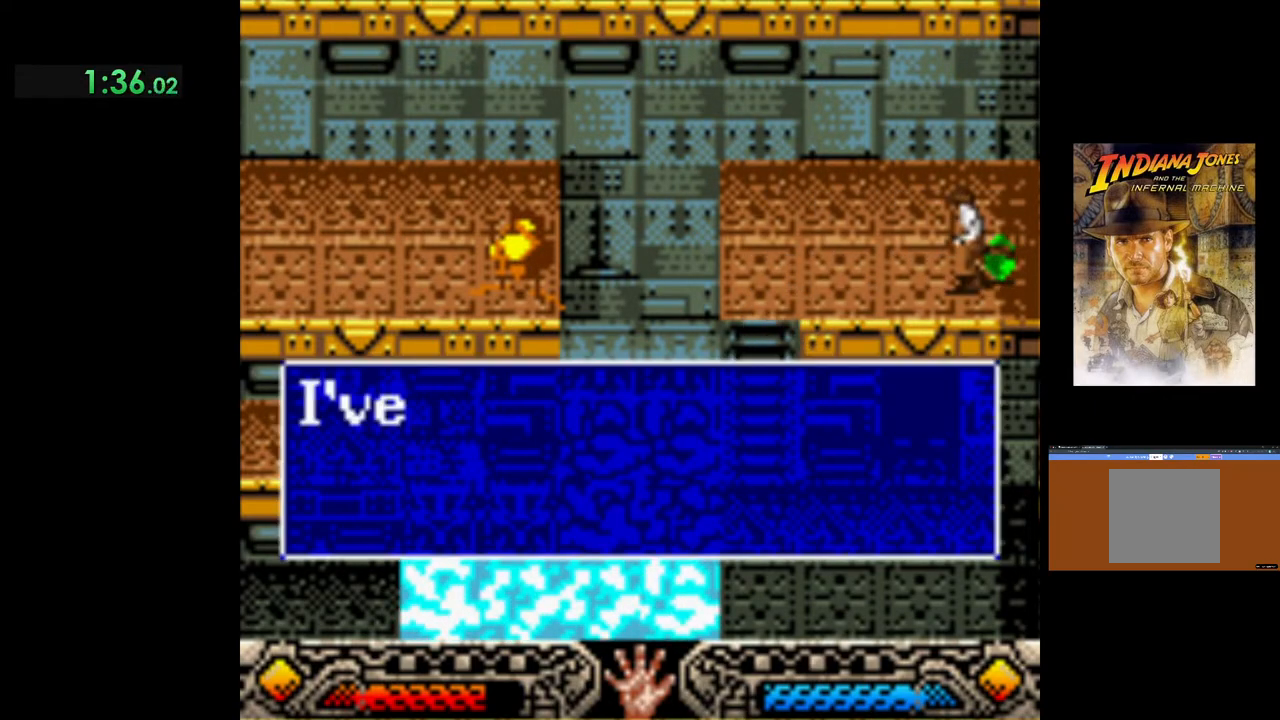
{"buttons": [], "left_stick": "up-left", "events": [[17, "A", "down"], [133, "A", "up"], [200, "A", "down"], [300, "A", "up"], [383, "A", "down"], [483, "A", "up"]]}
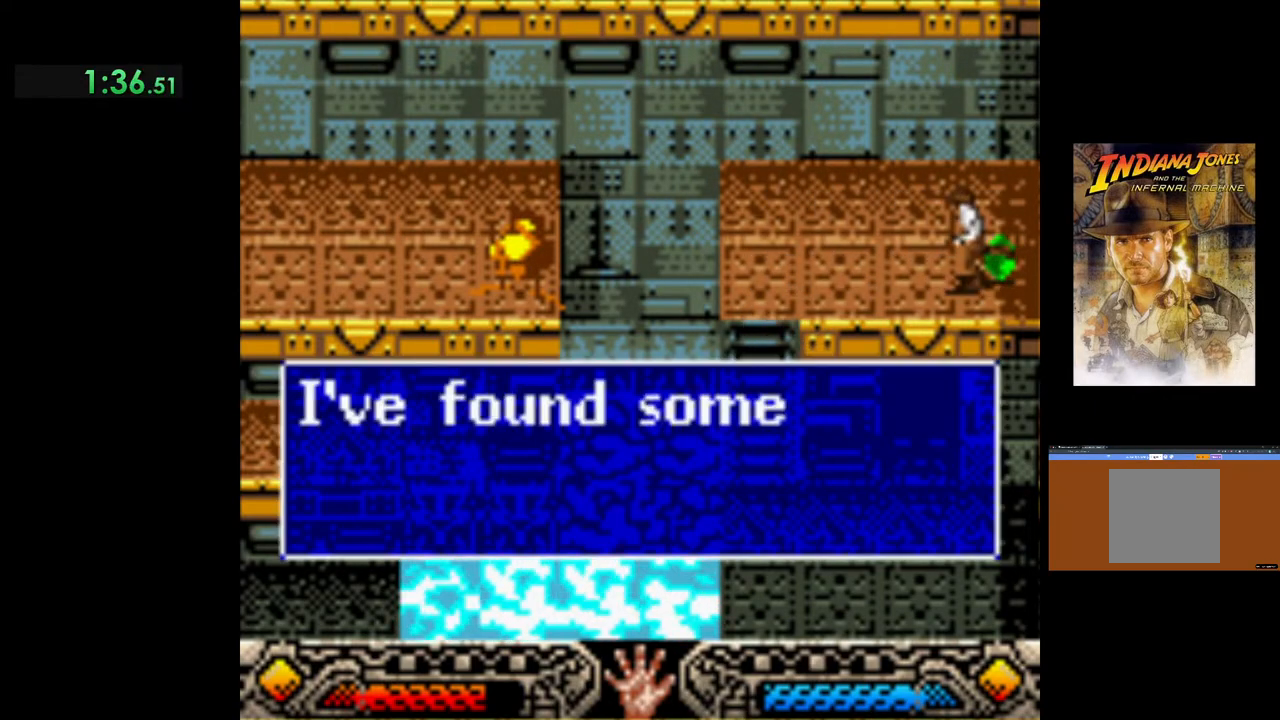
{"buttons": [], "left_stick": "up-left", "events": [[50, "A", "down"], [133, "A", "up"], [217, "A", "down"], [300, "A", "up"], [383, "A", "down"], [483, "A", "up"]]}
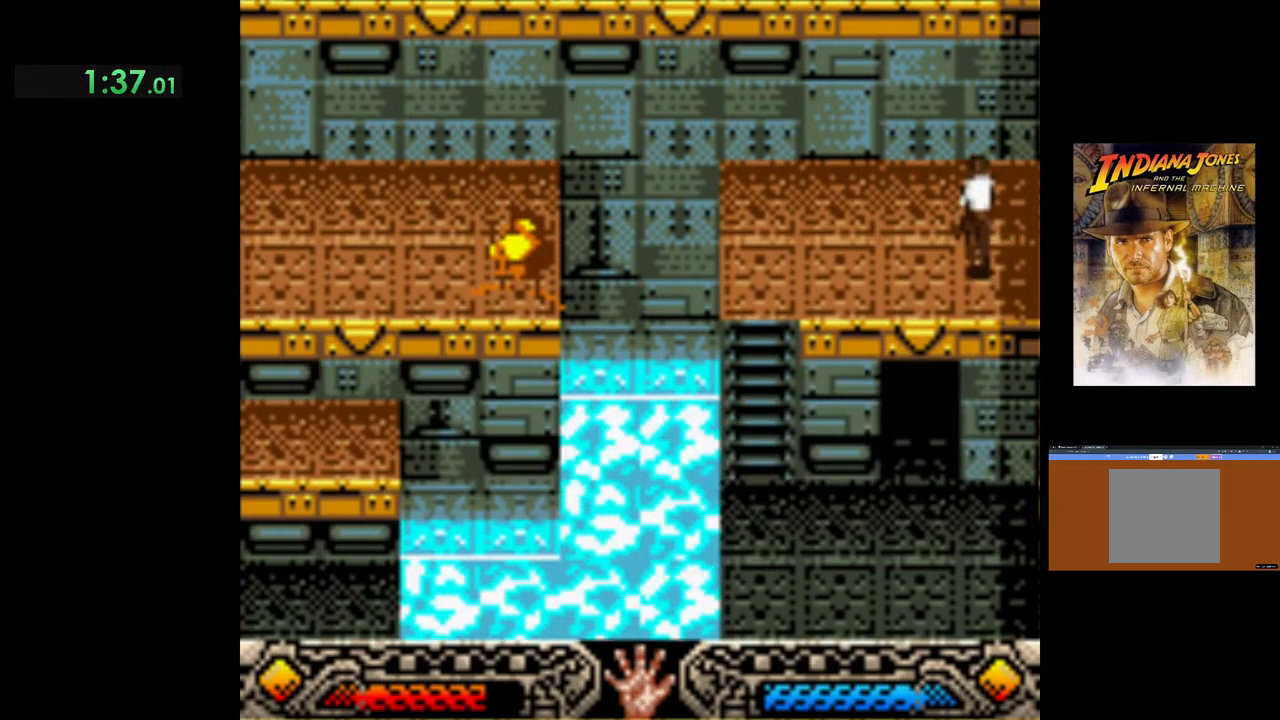
{"buttons": [], "left_stick": "left", "events": [[383, "left_stick", "left"]]}
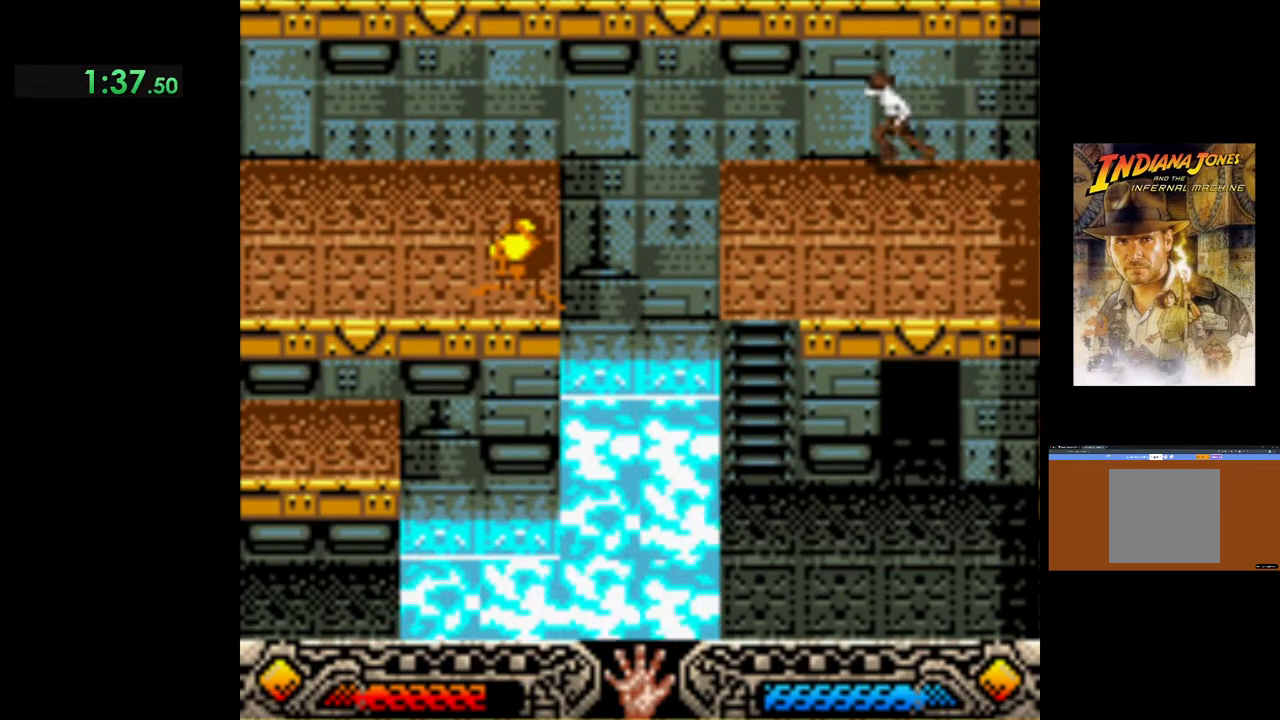
{"buttons": [], "left_stick": "left", "events": []}
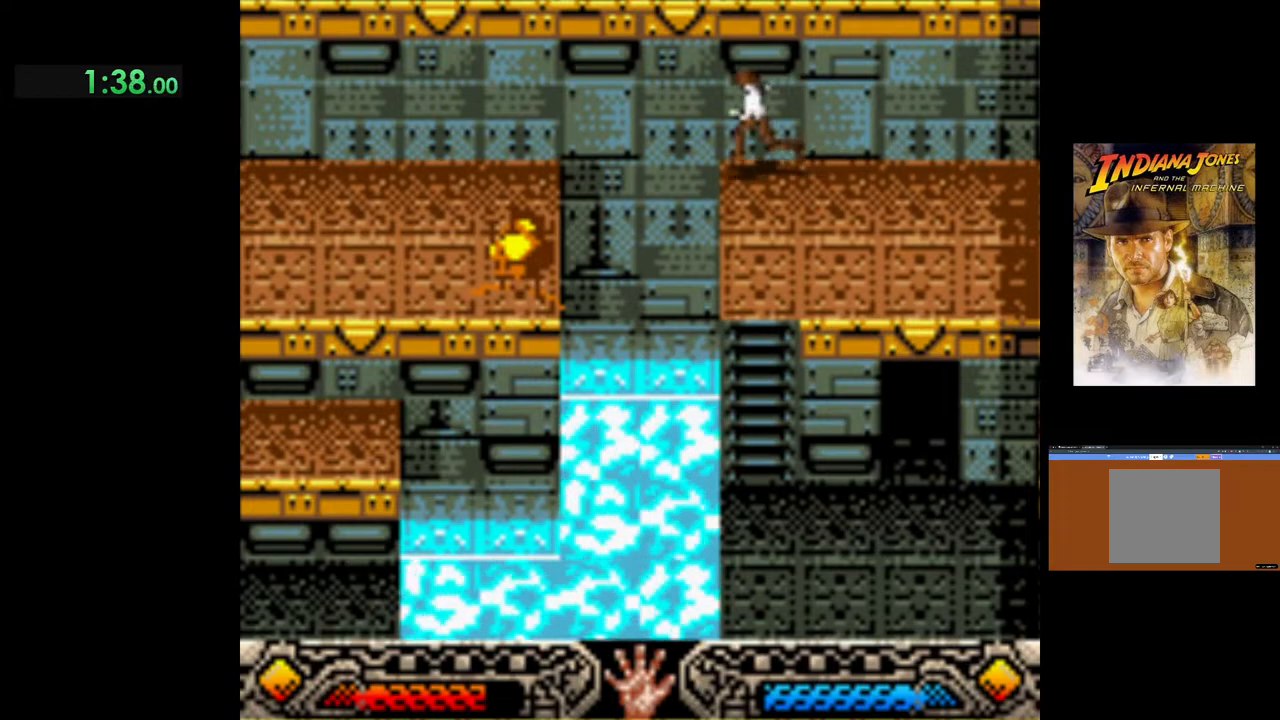
{"buttons": ["B"], "left_stick": "left", "events": [[67, "B", "down"]]}
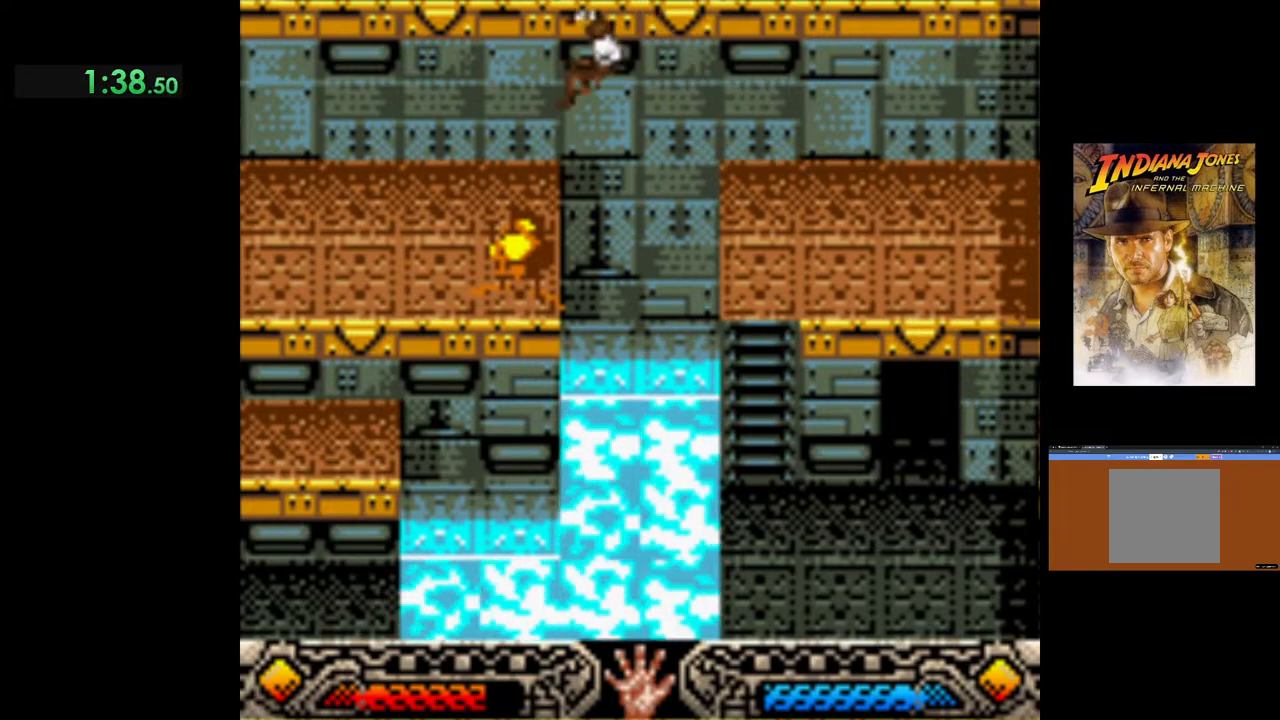
{"buttons": [], "left_stick": "left", "events": [[50, "B", "up"]]}
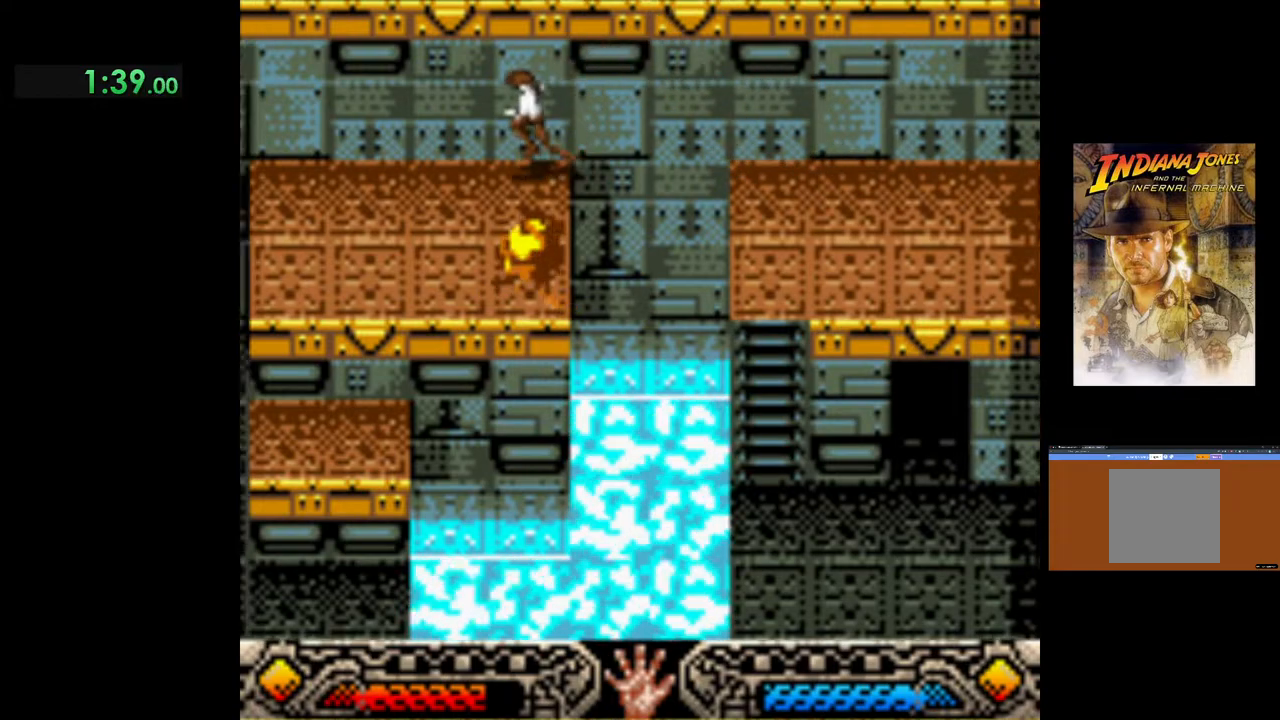
{"buttons": [], "left_stick": "down-left", "events": [[233, "left_stick", "down-left"]]}
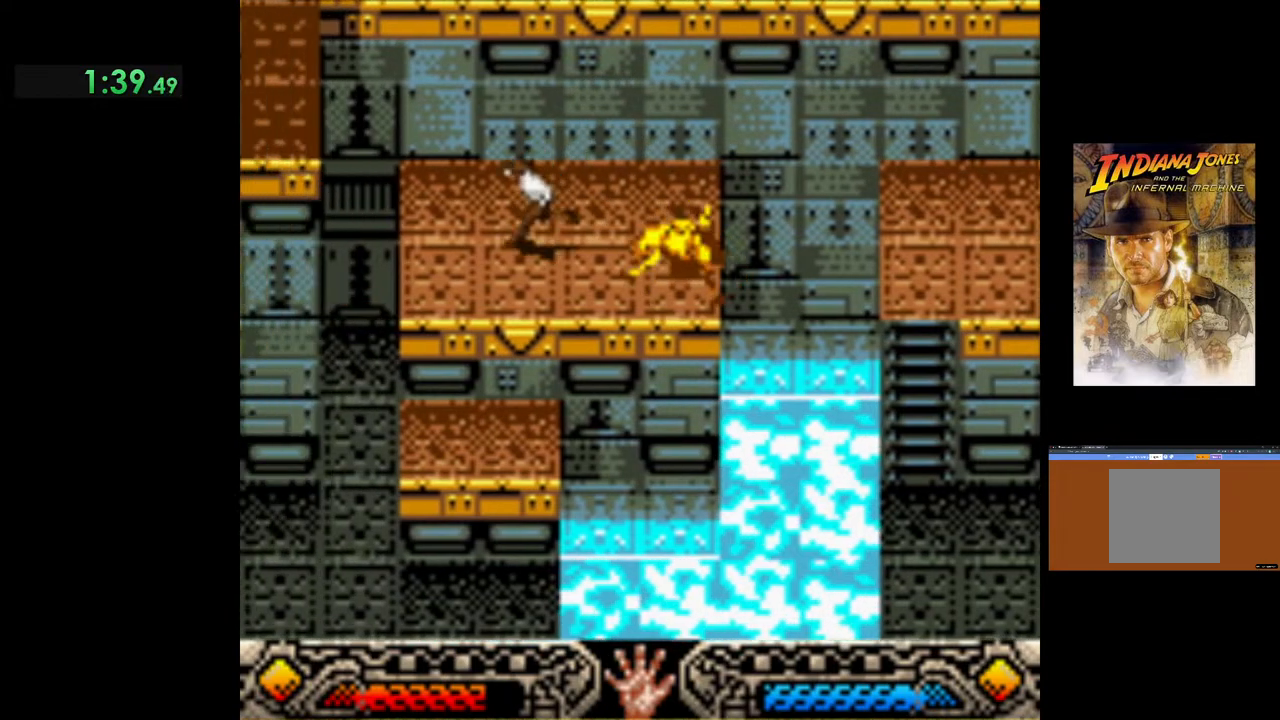
{"buttons": [], "left_stick": "down-left", "events": []}
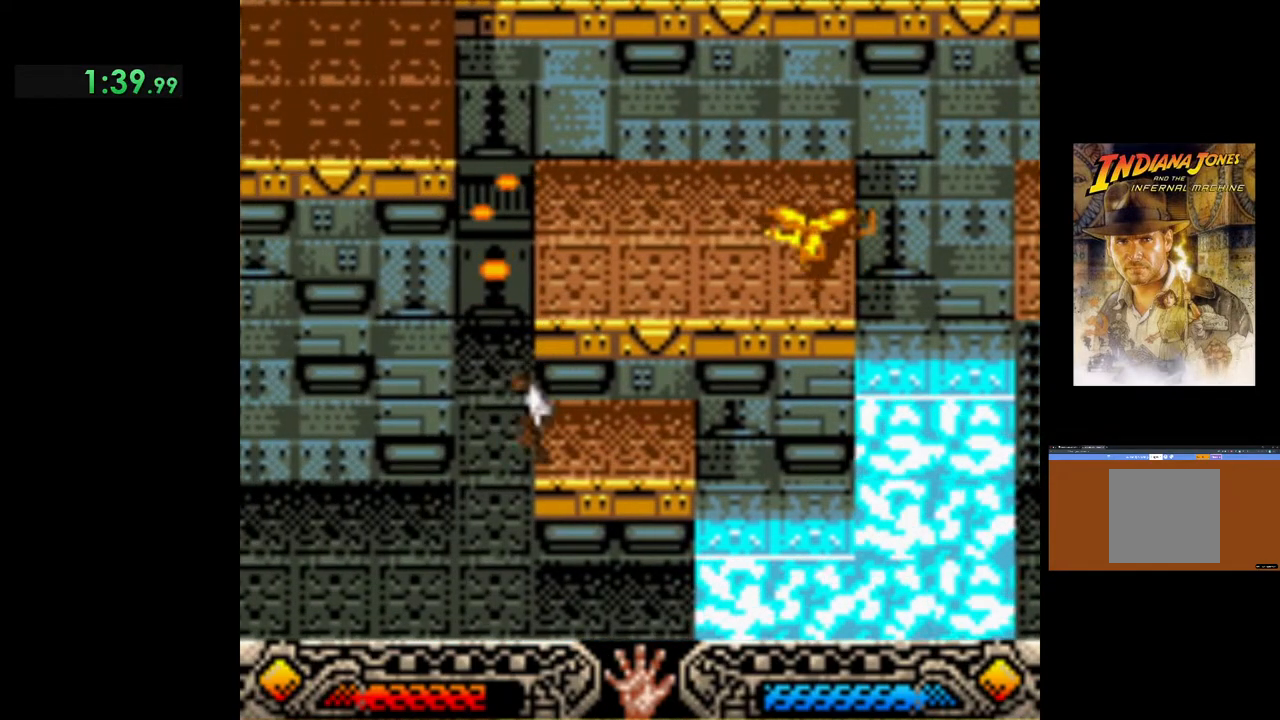
{"buttons": [], "left_stick": "down-left", "events": []}
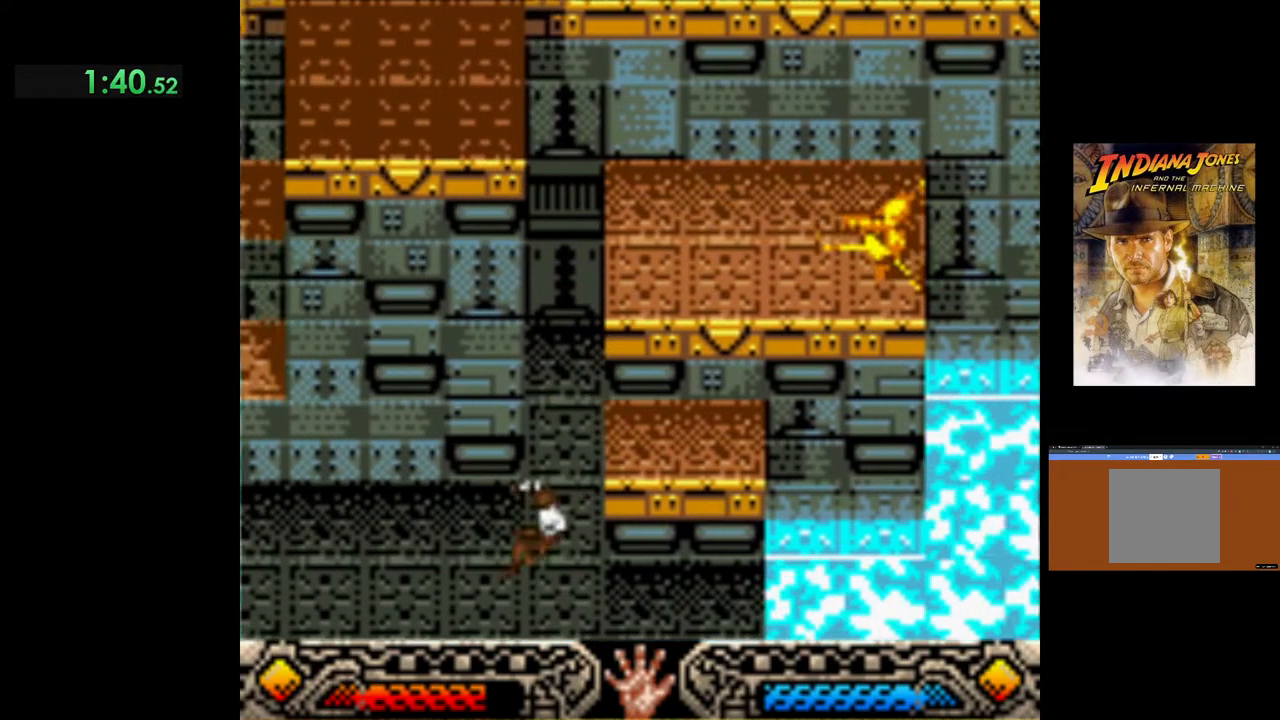
{"buttons": [], "left_stick": "up-left", "events": [[283, "left_stick", "up-left"]]}
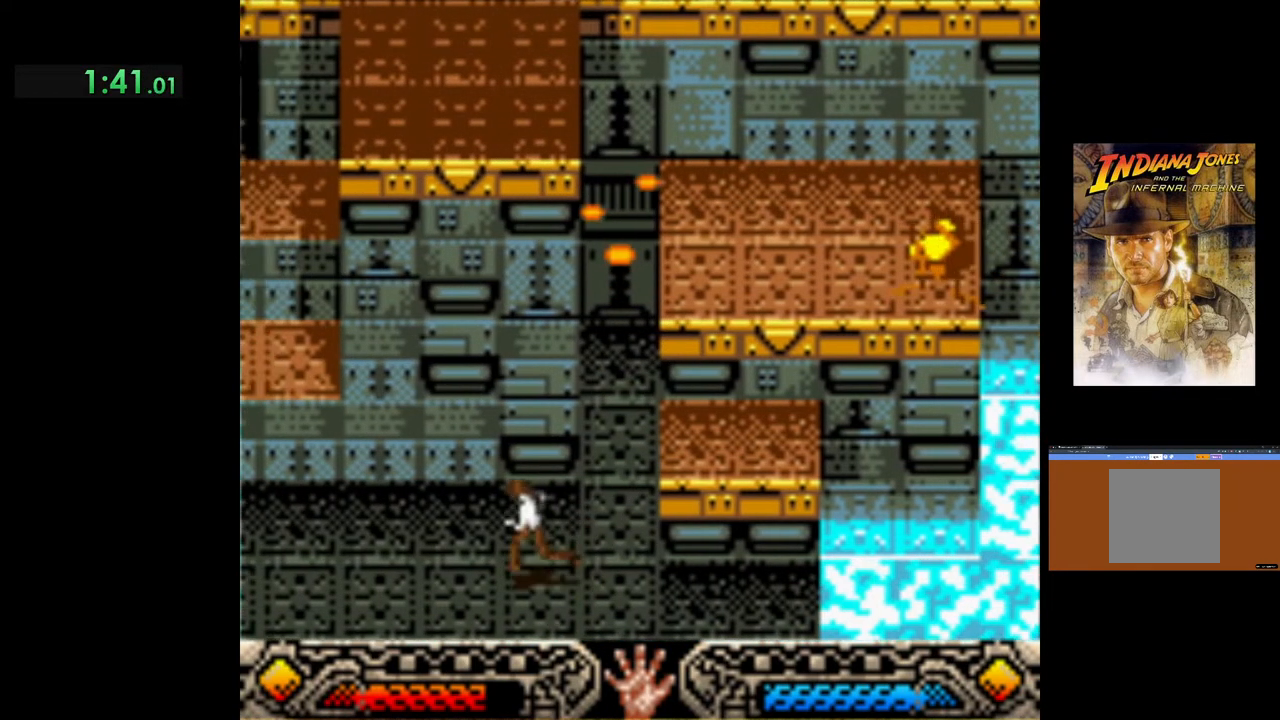
{"buttons": ["B"], "left_stick": "up-left", "events": [[383, "B", "down"]]}